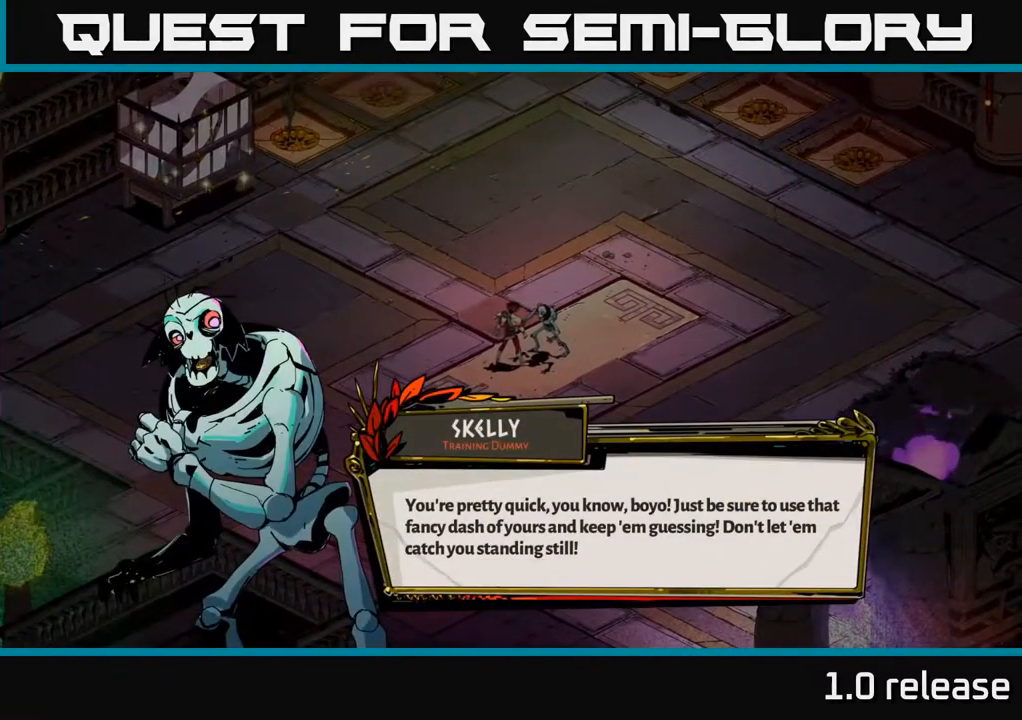
Gameplay with a controller (Xbox layout); each line is a JSON object with the inputs held at the frame after it. "events" lists button and stick changes between this image and that frame as [ms after this image, input, new state], when the widget could be followed in between. Not read: L3 R3.
{"buttons": [], "left_stick": "center", "right_stick": "center", "events": []}
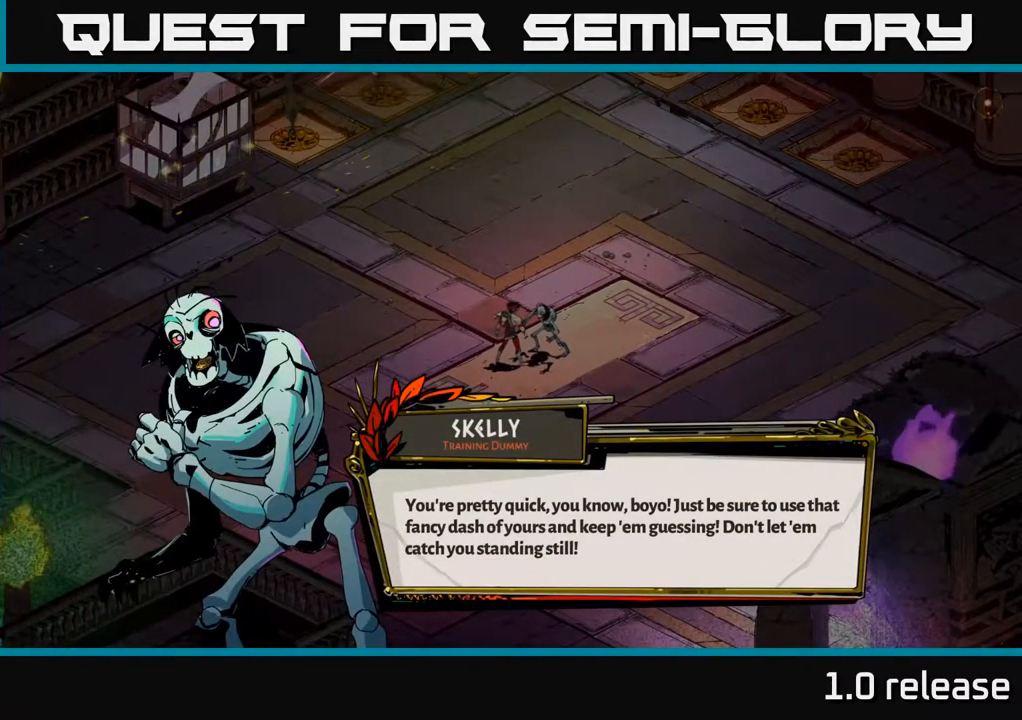
{"buttons": [], "left_stick": "center", "right_stick": "center", "events": []}
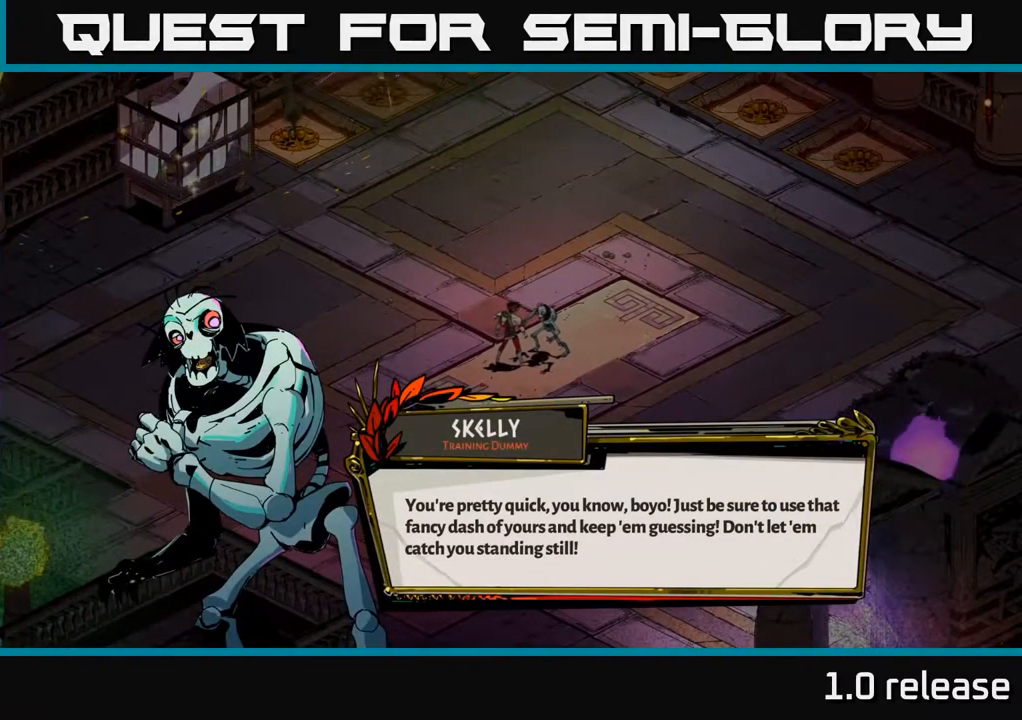
{"buttons": ["A"], "left_stick": "center", "right_stick": "center", "events": [[483, "A", "down"]]}
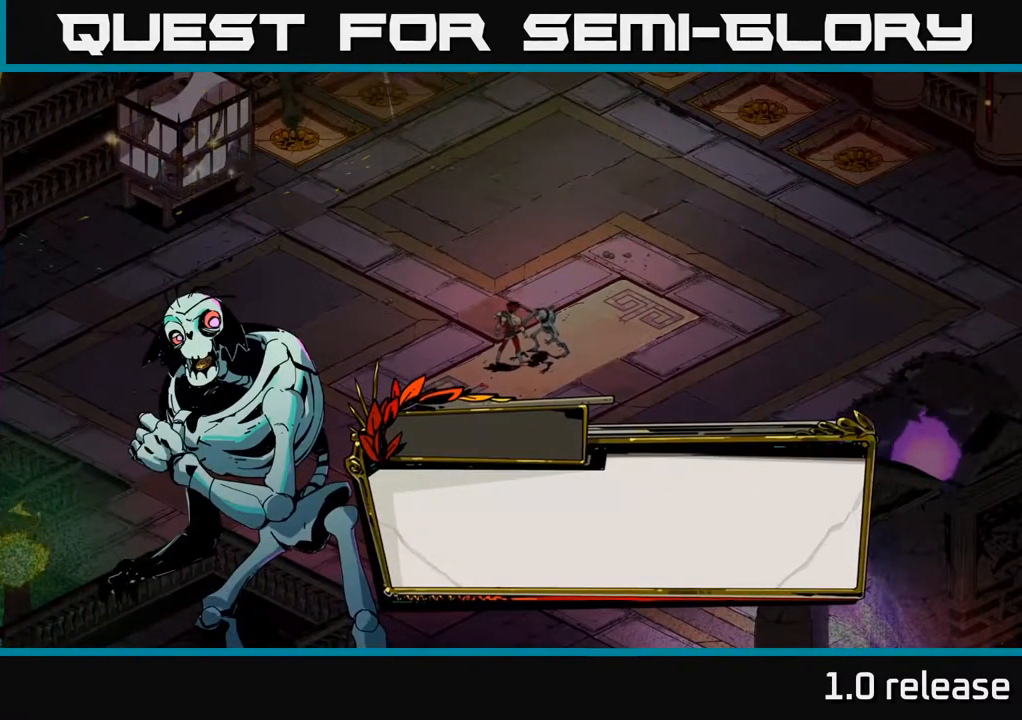
{"buttons": [], "left_stick": "center", "right_stick": "center", "events": [[200, "A", "up"]]}
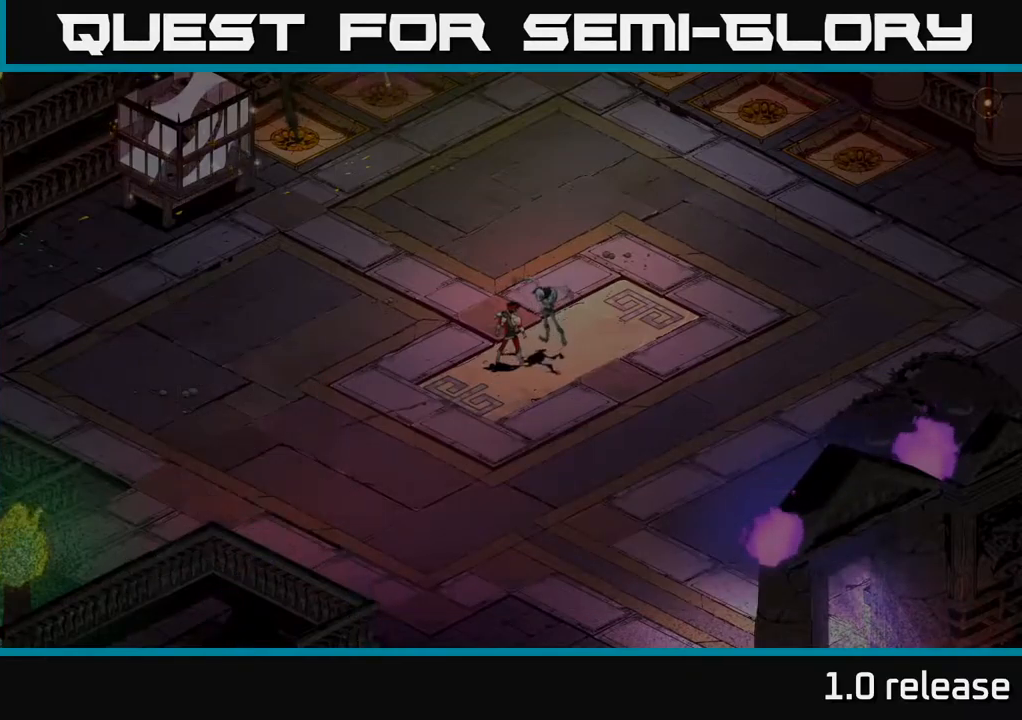
{"buttons": [], "left_stick": "up", "right_stick": "center", "events": [[250, "left_stick", "up"]]}
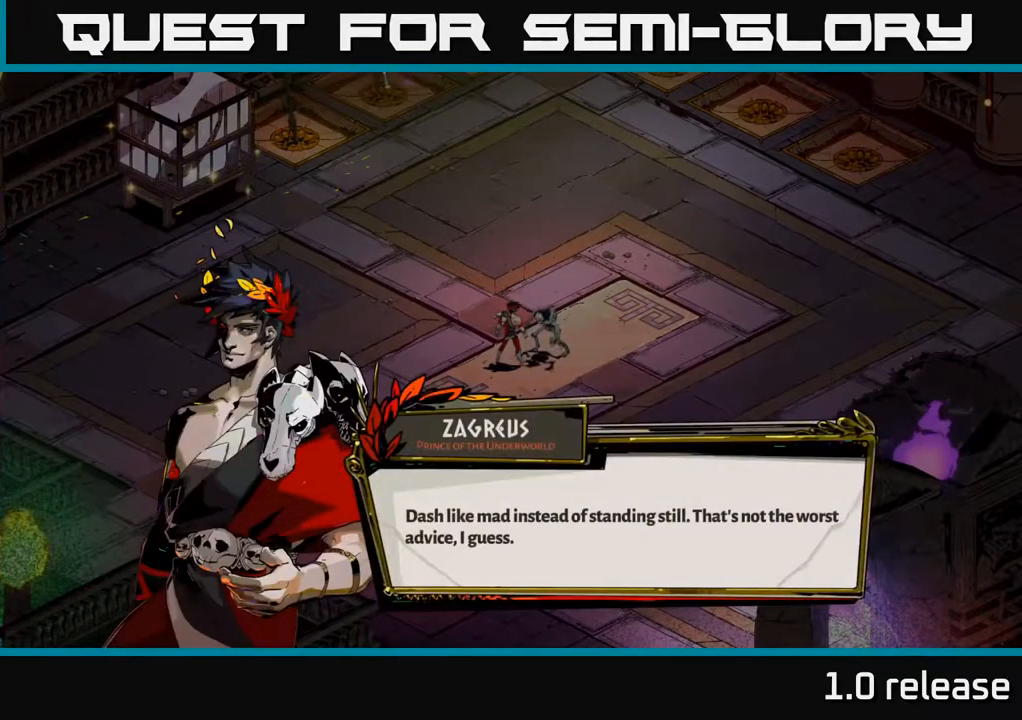
{"buttons": [], "left_stick": "up-left", "right_stick": "center", "events": [[34, "A", "down"], [117, "left_stick", "center"], [217, "A", "up"], [284, "left_stick", "up"], [467, "left_stick", "up-left"]]}
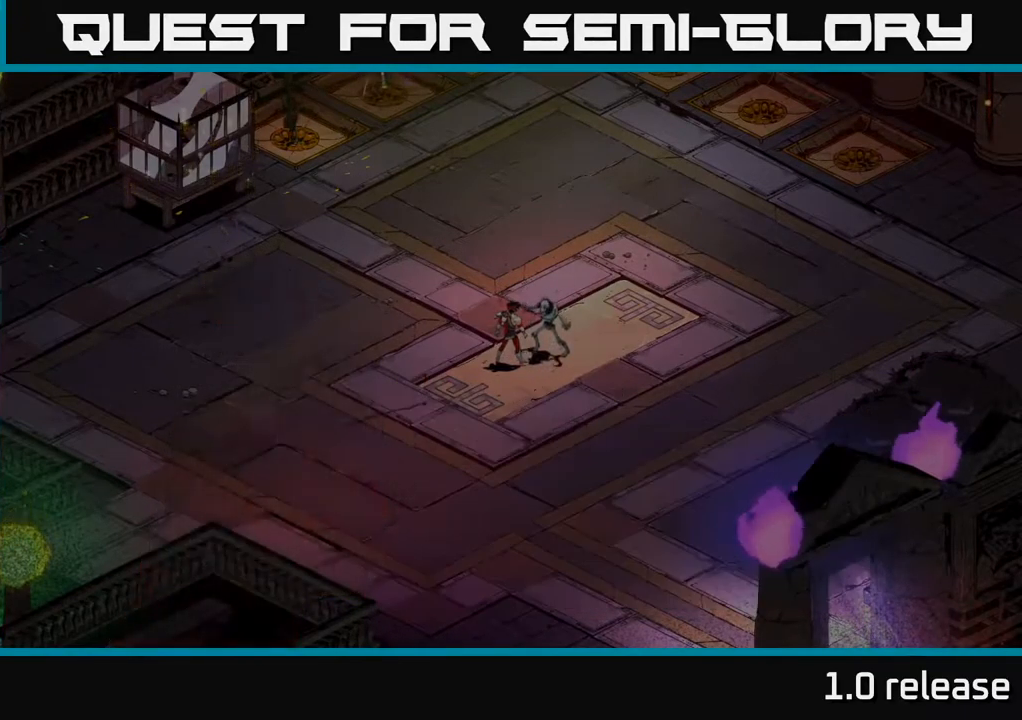
{"buttons": [], "left_stick": "center", "right_stick": "center", "events": [[267, "A", "down"], [317, "left_stick", "center"], [467, "A", "up"]]}
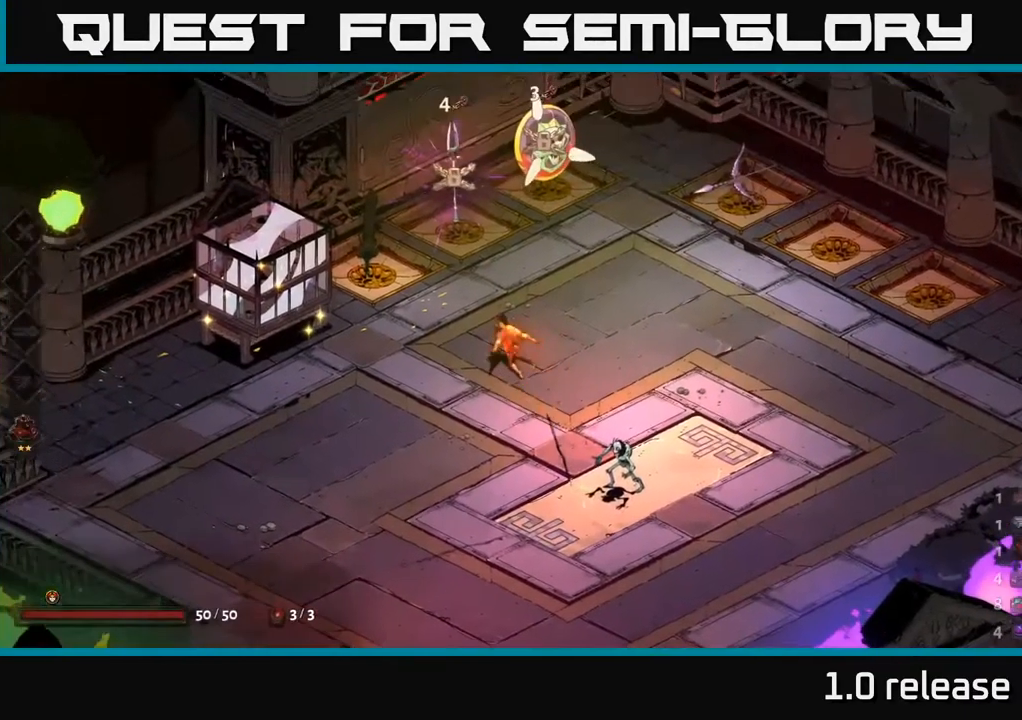
{"buttons": [], "left_stick": "right", "right_stick": "center", "events": [[17, "left_stick", "up"], [217, "left_stick", "up-right"], [350, "left_stick", "right"]]}
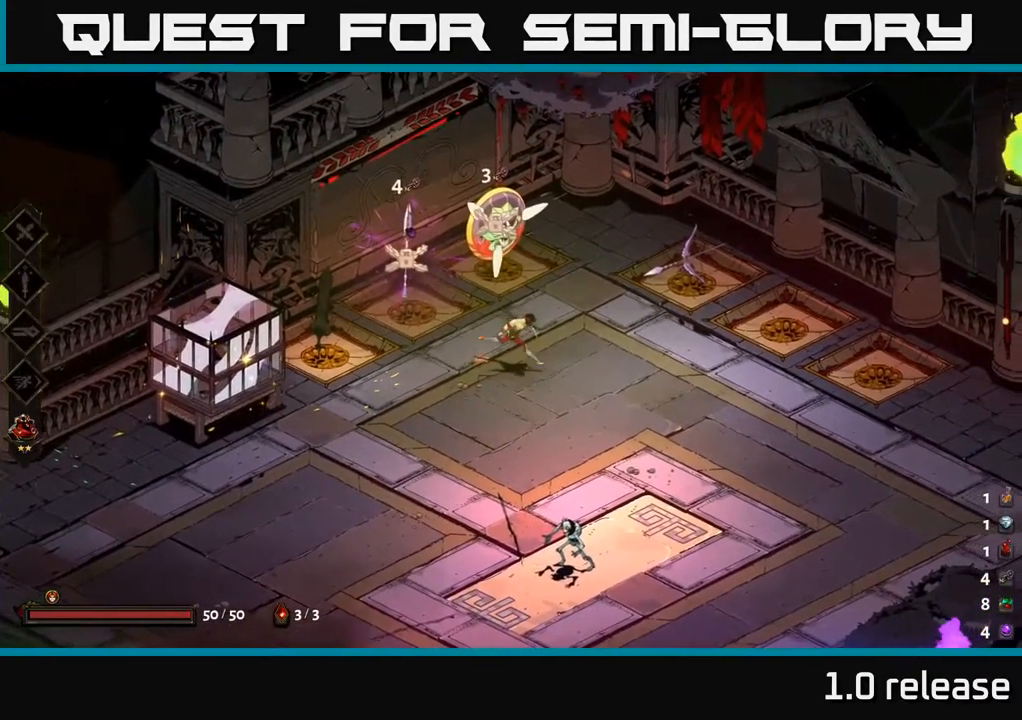
{"buttons": [], "left_stick": "center", "right_stick": "center", "events": [[100, "left_stick", "center"]]}
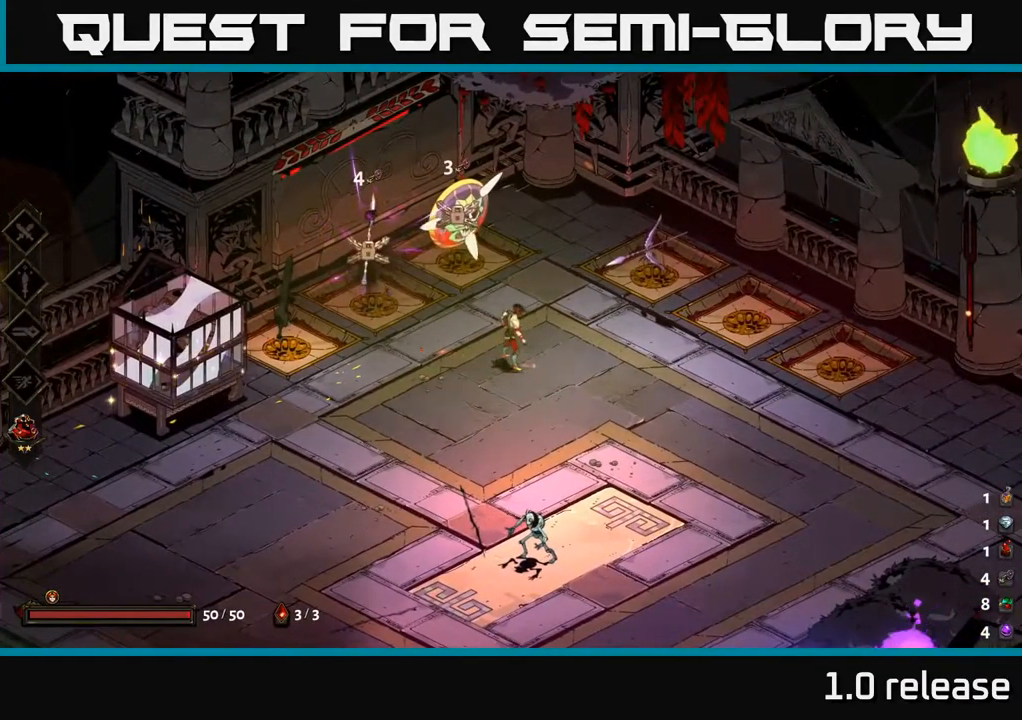
{"buttons": [], "left_stick": "center", "right_stick": "center", "events": []}
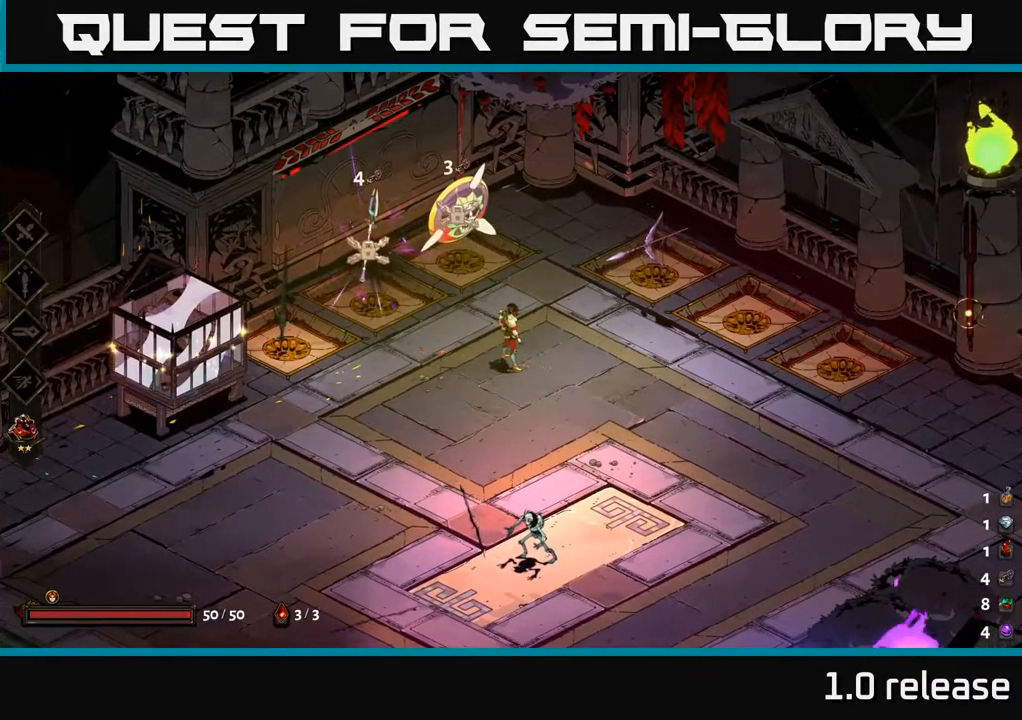
{"buttons": [], "left_stick": "right", "right_stick": "center", "events": [[300, "left_stick", "right"]]}
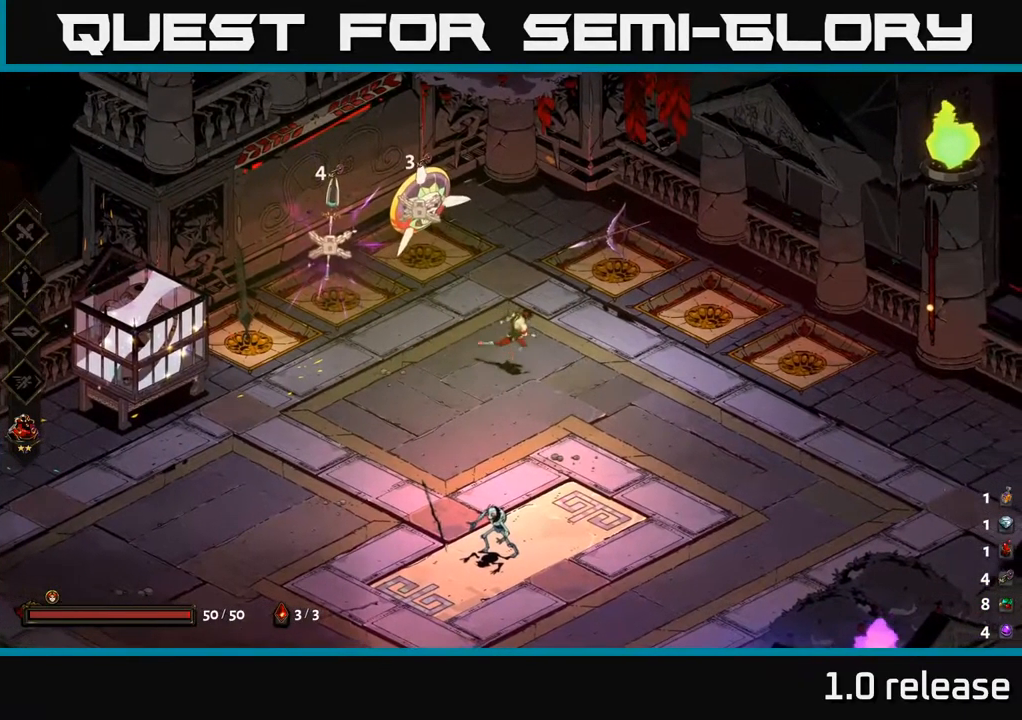
{"buttons": [], "left_stick": "center", "right_stick": "center", "events": [[50, "left_stick", "center"]]}
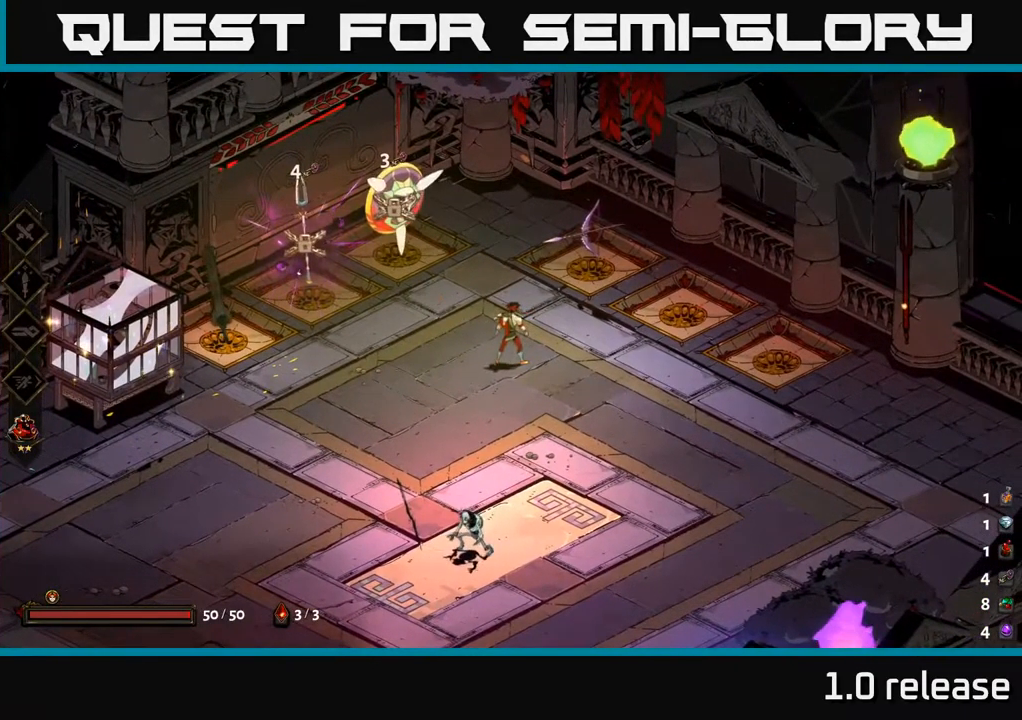
{"buttons": [], "left_stick": "center", "right_stick": "center", "events": []}
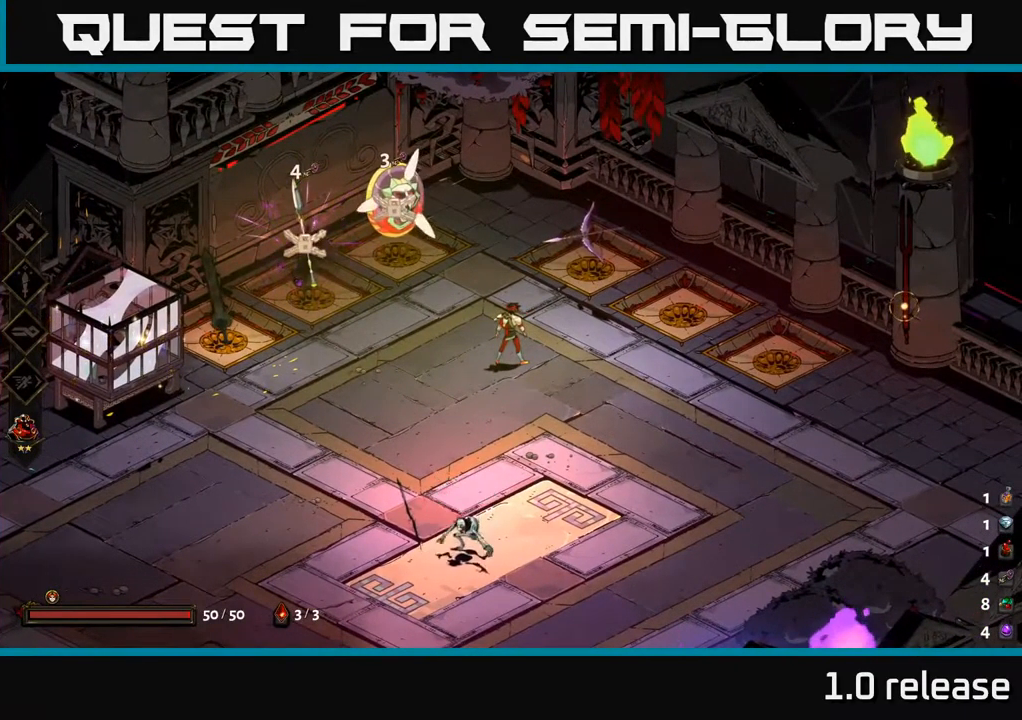
{"buttons": [], "left_stick": "up-left", "right_stick": "center", "events": [[50, "left_stick", "left"], [383, "left_stick", "up-left"]]}
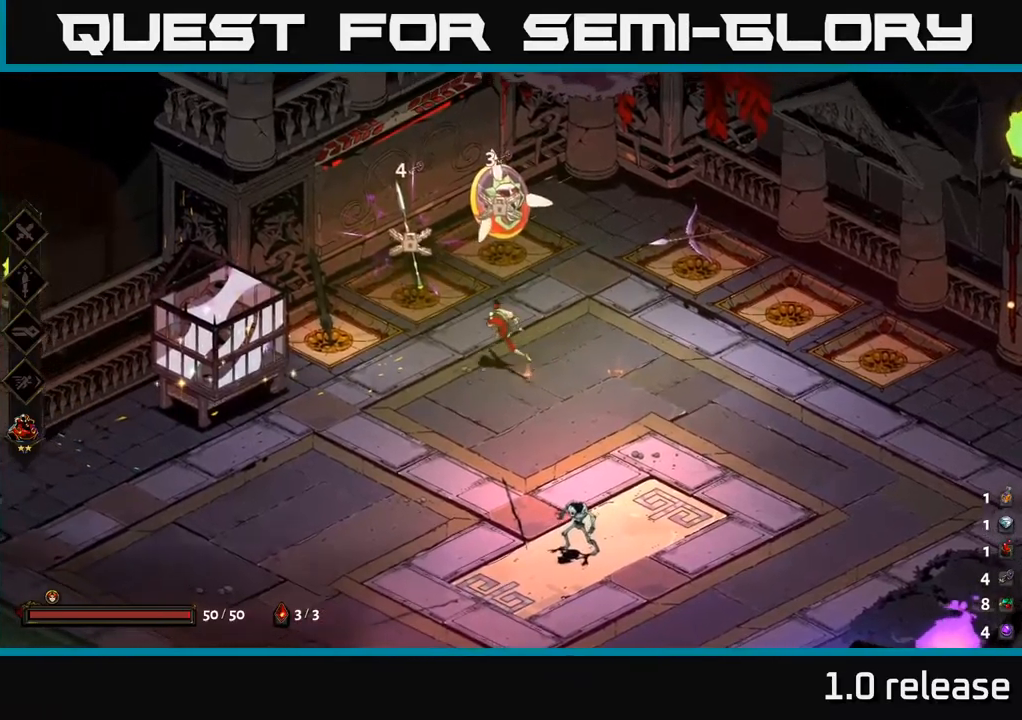
{"buttons": [], "left_stick": "center", "right_stick": "center", "events": [[283, "R2", "down"], [300, "left_stick", "center"], [366, "R2", "up"]]}
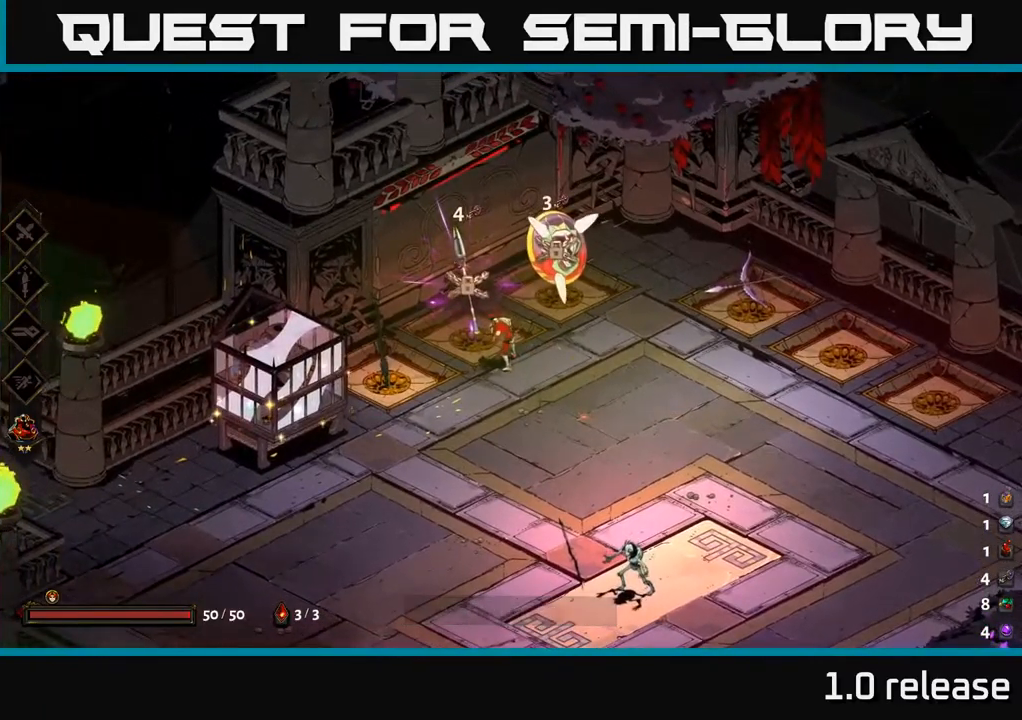
{"buttons": [], "left_stick": "center", "right_stick": "center", "events": []}
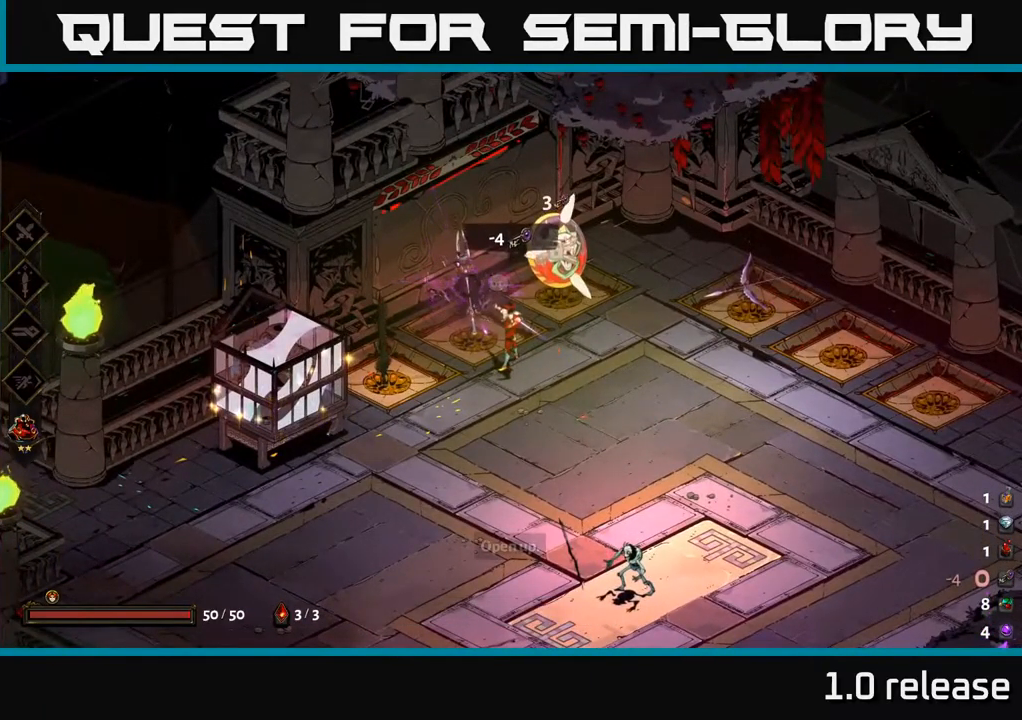
{"buttons": [], "left_stick": "up-right", "right_stick": "center", "events": [[133, "left_stick", "right"], [366, "left_stick", "up-right"]]}
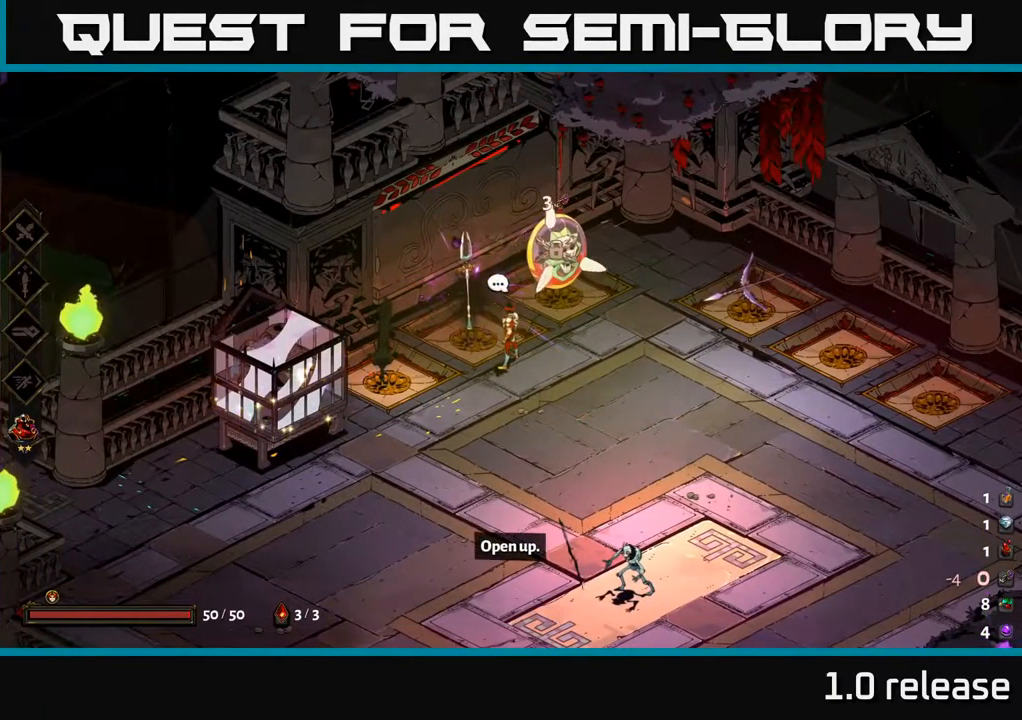
{"buttons": [], "left_stick": "right", "right_stick": "center", "events": [[166, "left_stick", "center"], [250, "left_stick", "right"]]}
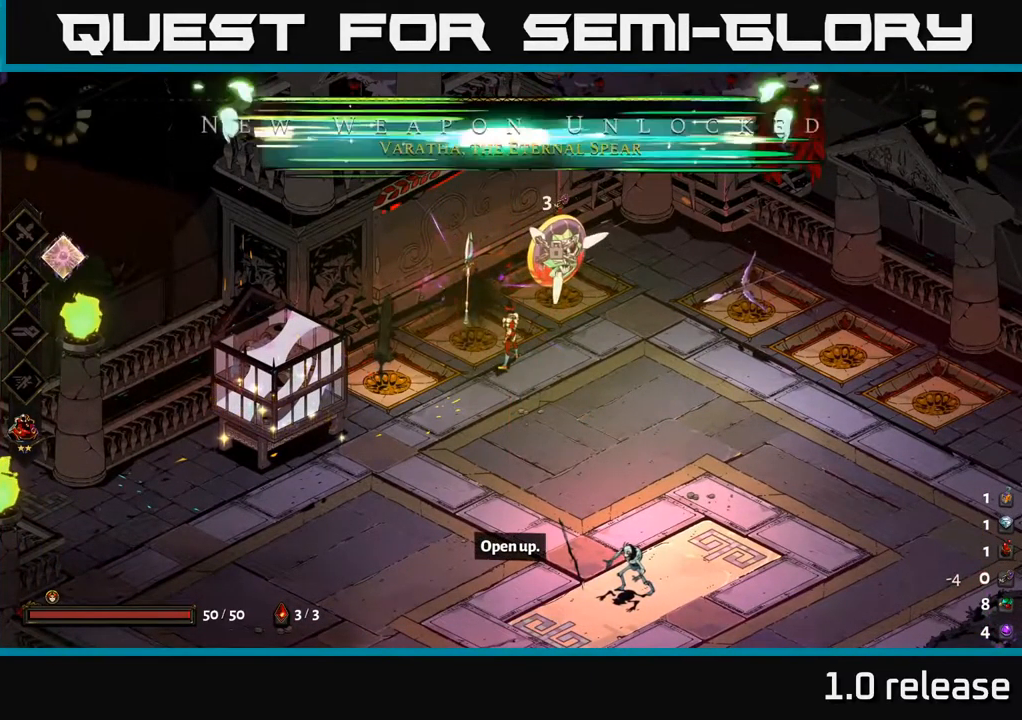
{"buttons": [], "left_stick": "right", "right_stick": "center", "events": [[133, "left_stick", "center"], [466, "left_stick", "right"]]}
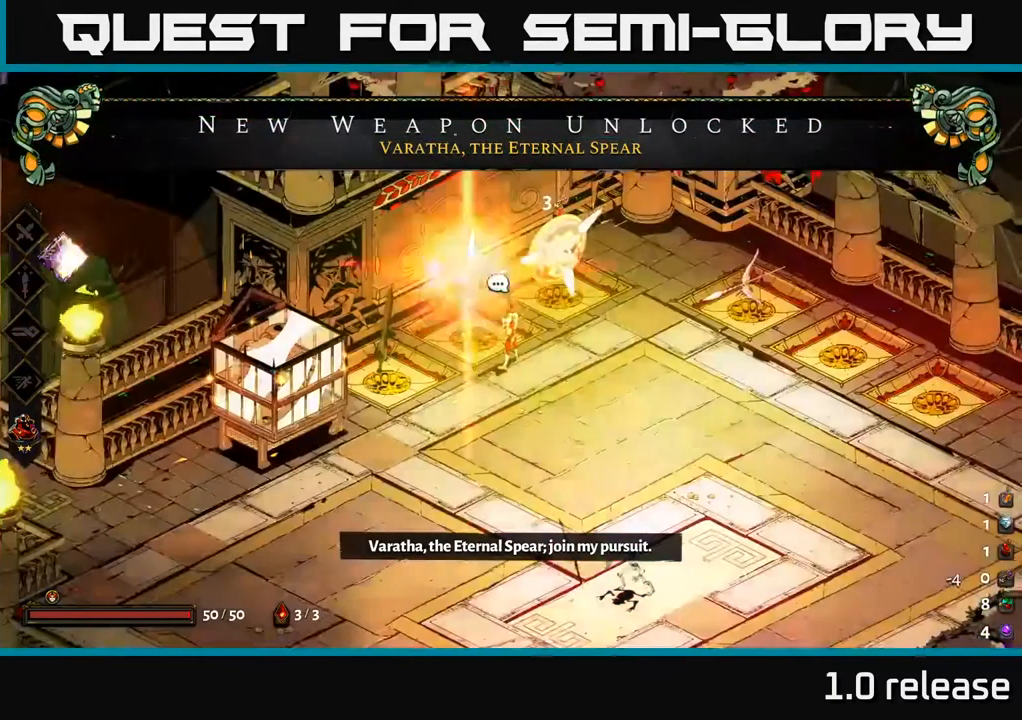
{"buttons": [], "left_stick": "center", "right_stick": "center", "events": [[400, "left_stick", "center"]]}
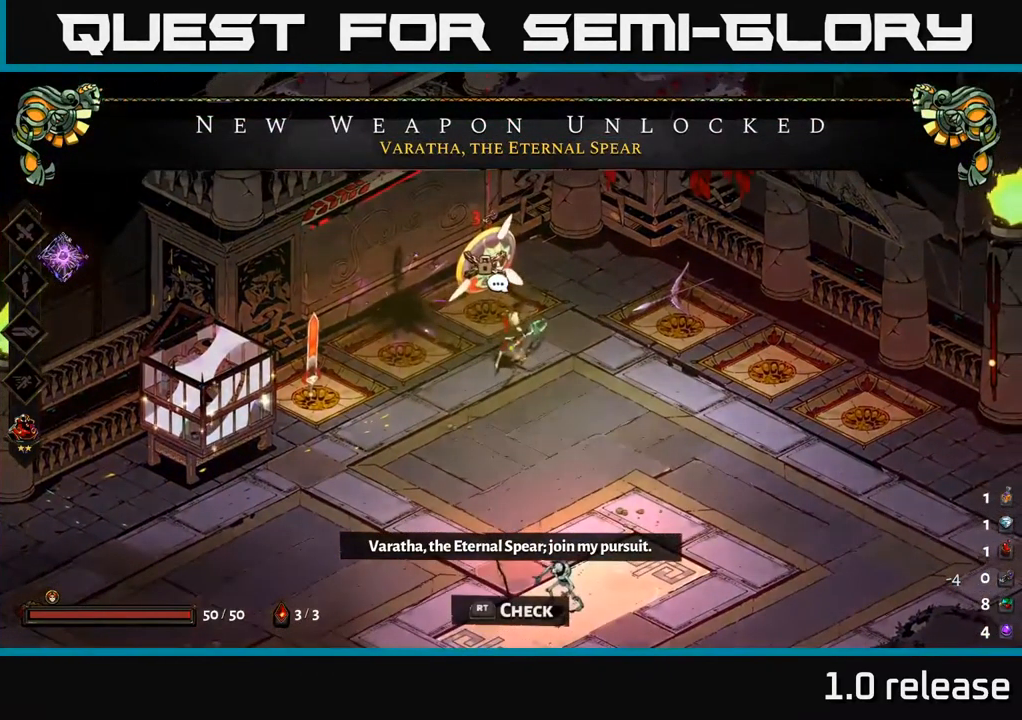
{"buttons": [], "left_stick": "center", "right_stick": "center", "events": [[50, "left_stick", "up"], [266, "left_stick", "center"], [350, "R2", "down"], [450, "R2", "up"]]}
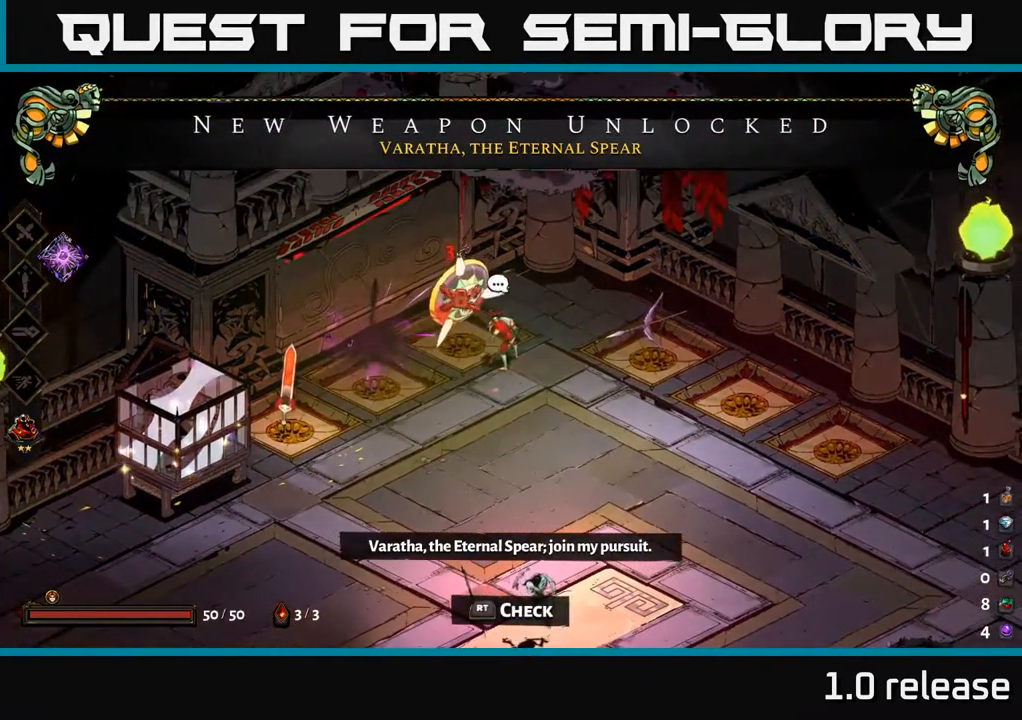
{"buttons": [], "left_stick": "center", "right_stick": "center", "events": []}
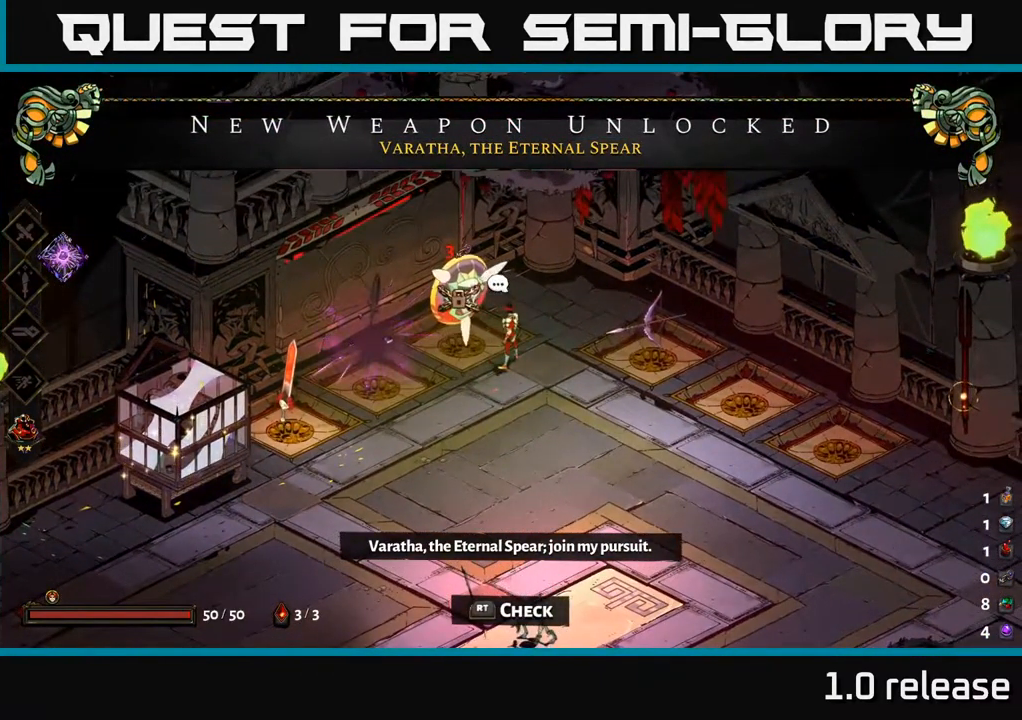
{"buttons": [], "left_stick": "center", "right_stick": "center", "events": []}
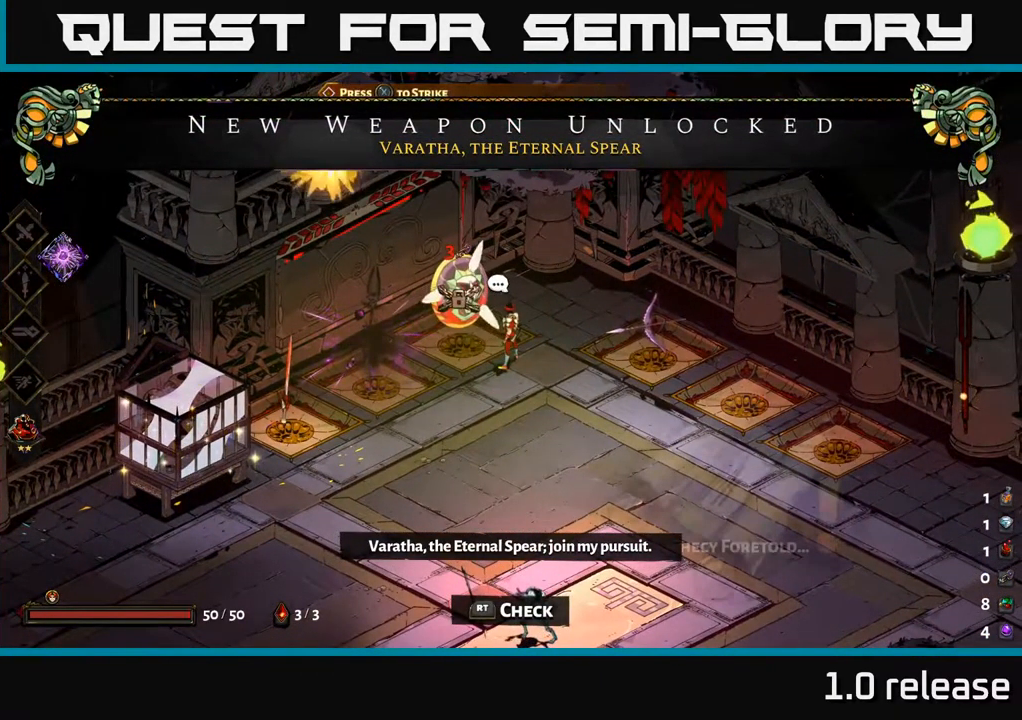
{"buttons": [], "left_stick": "center", "right_stick": "center", "events": []}
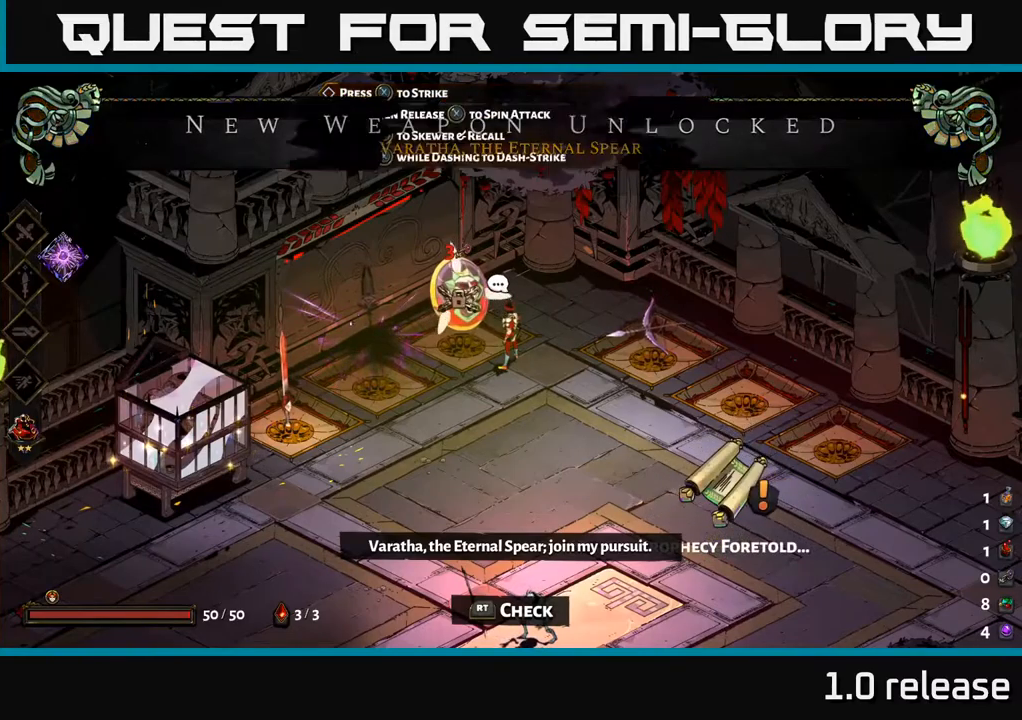
{"buttons": [], "left_stick": "center", "right_stick": "center", "events": []}
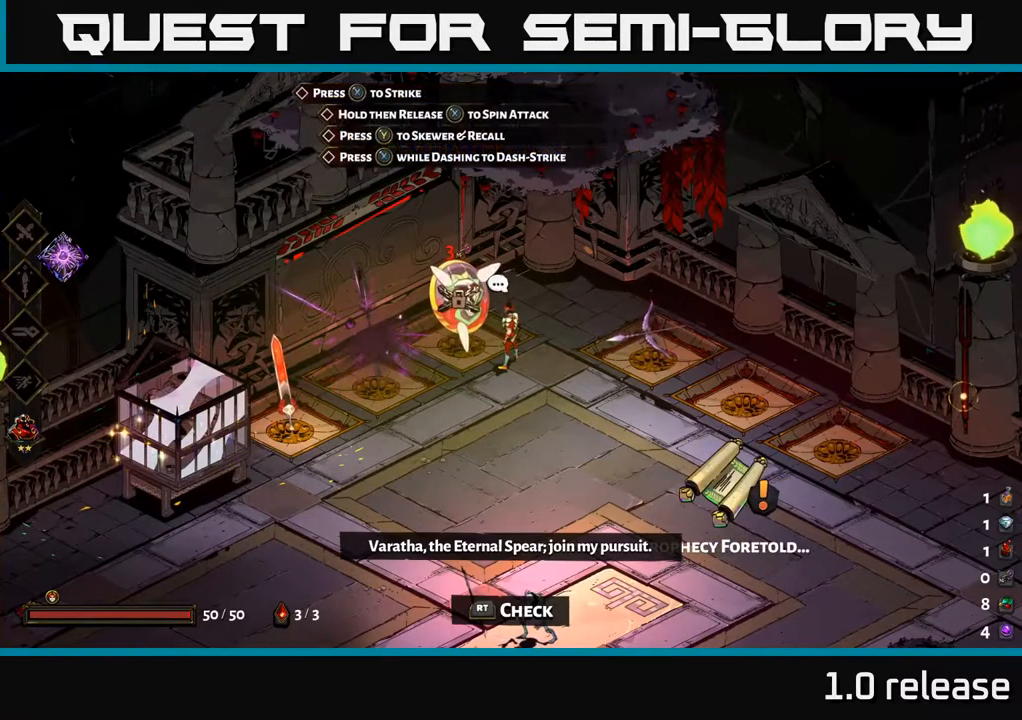
{"buttons": [], "left_stick": "center", "right_stick": "center", "events": [[67, "left_stick", "down-right"], [383, "left_stick", "center"]]}
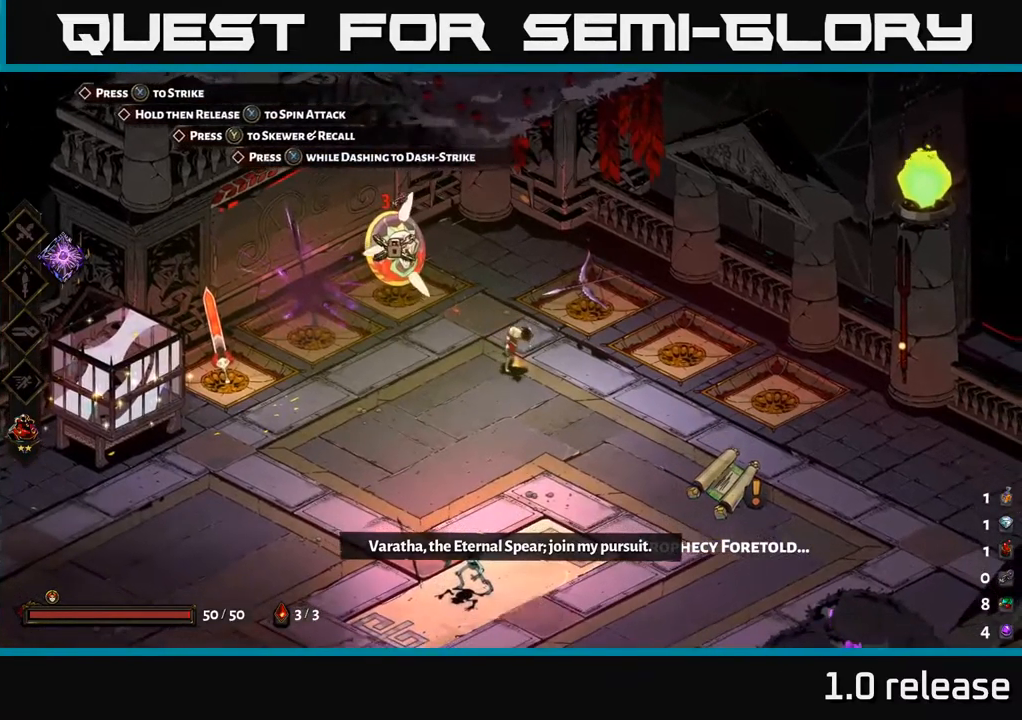
{"buttons": [], "left_stick": "center", "right_stick": "center", "events": [[50, "left_stick", "up-left"], [433, "left_stick", "center"]]}